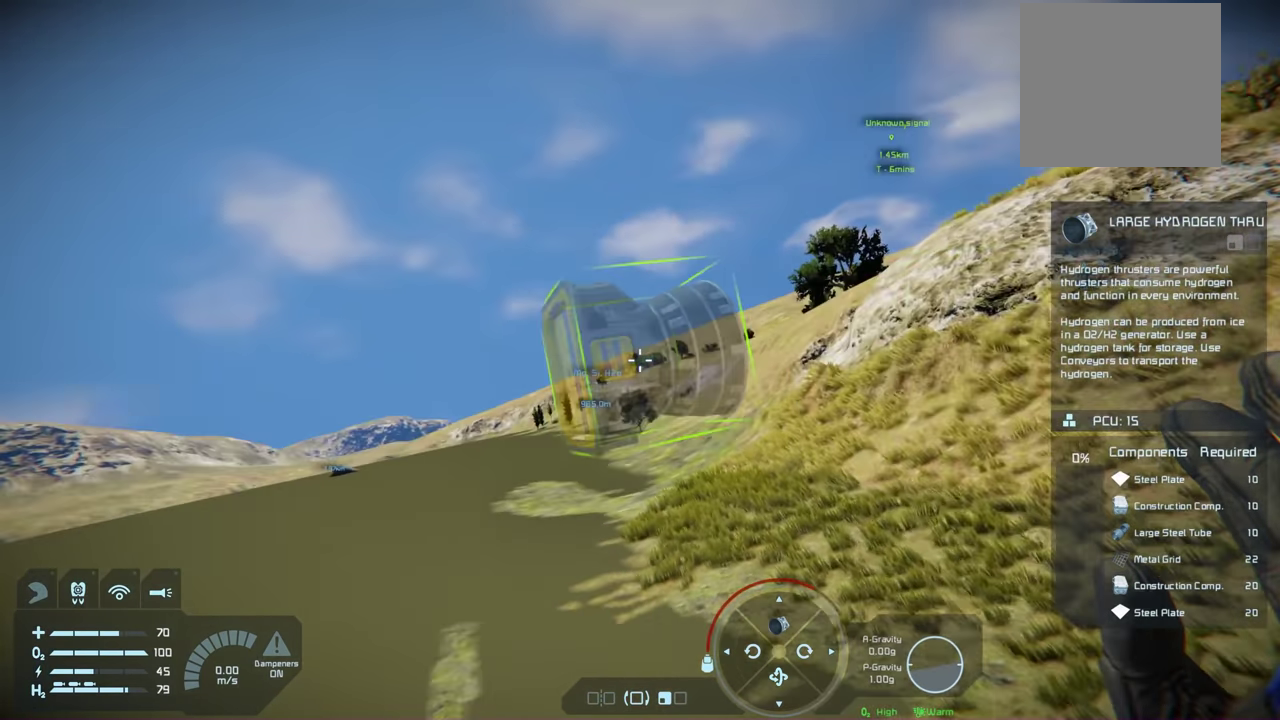
Gameplay with a controller (Xbox layout); each line is a JSON object with the inputs held at the frame after it (dt_ms = milliseconds from this image to that frame). "events" lists button and stick changes between this image and that frame as [ms after this image, input, new state], when the widget could be followed in between.
{"dt_ms": 200, "buttons": [], "left_stick": "center", "right_stick": "left", "events": []}
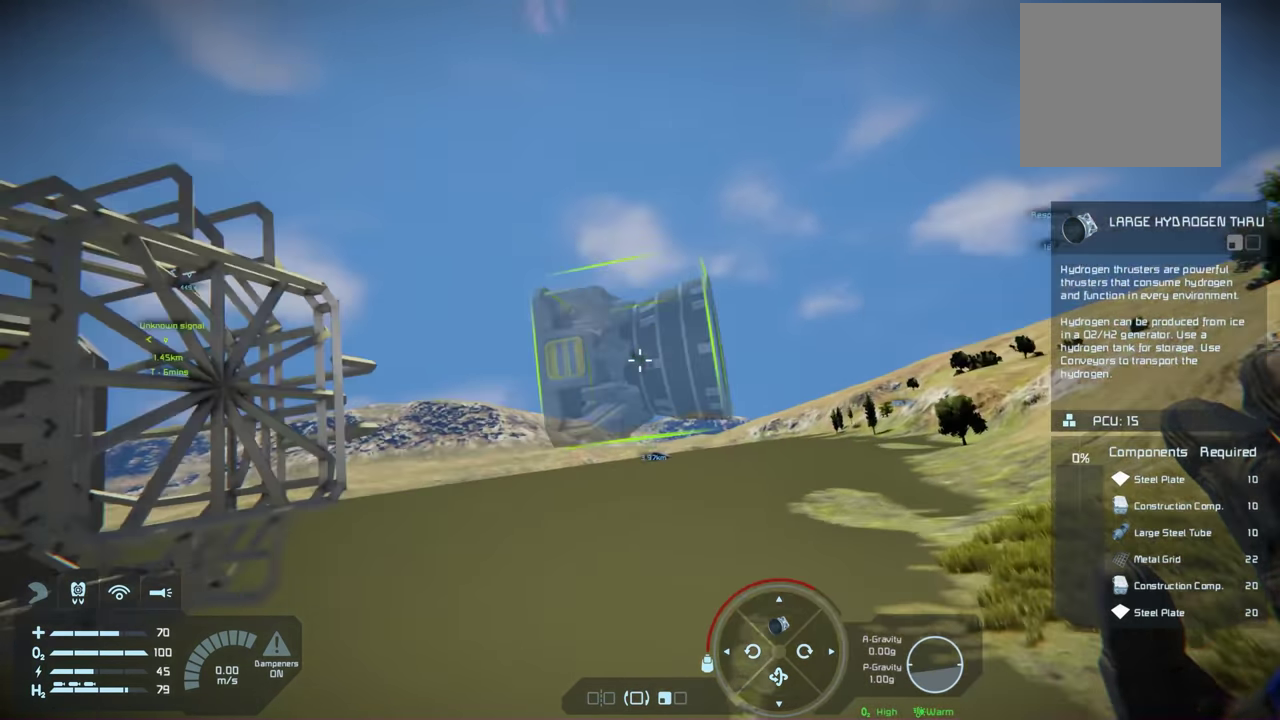
{"dt_ms": 700, "buttons": [], "left_stick": "center", "right_stick": "center", "events": [[100, "right_stick", "up-left"], [267, "right_stick", "left"], [484, "right_stick", "center"]]}
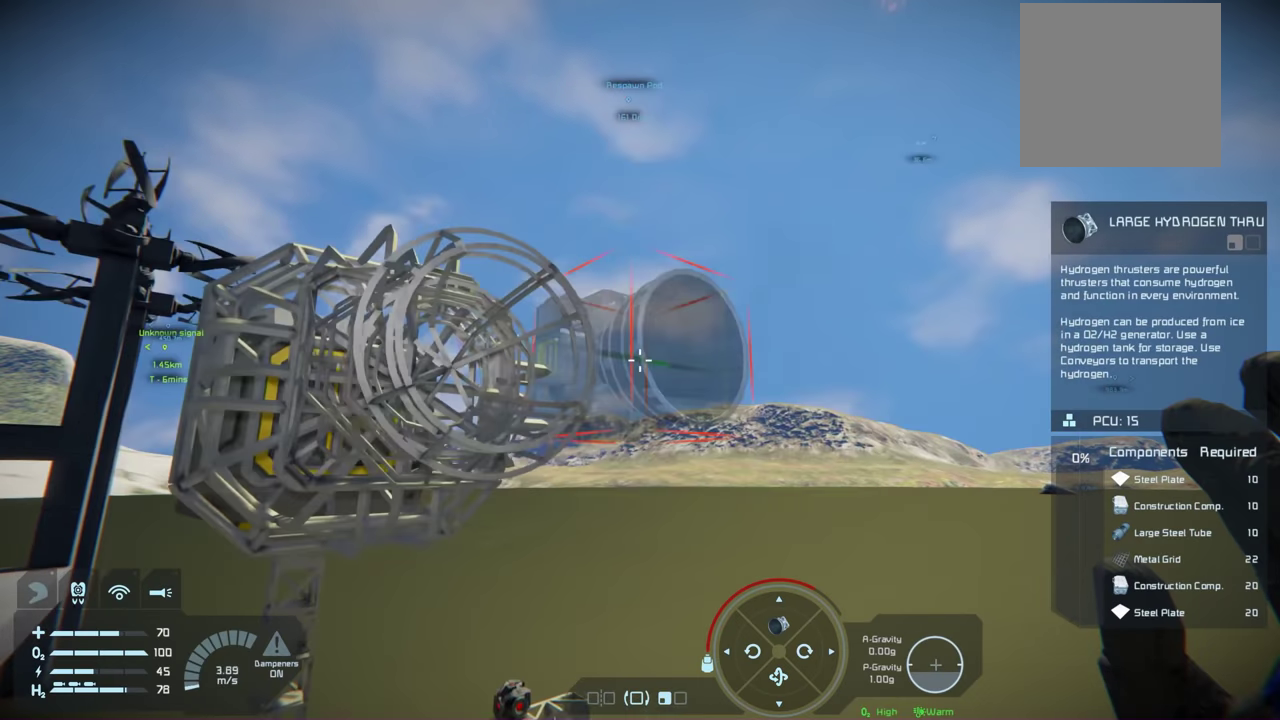
{"dt_ms": 500, "buttons": [], "left_stick": "up-left", "right_stick": "center", "events": [[400, "left_stick", "left"], [450, "left_stick", "up-left"]]}
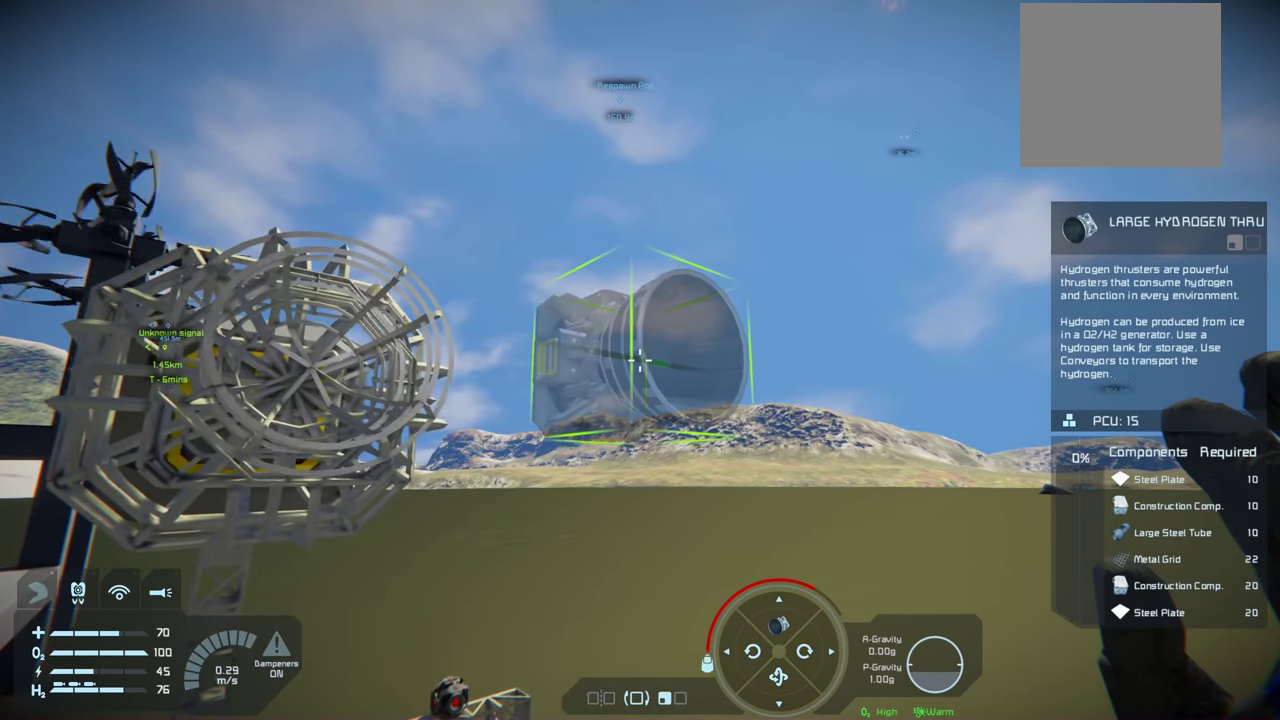
{"dt_ms": 400, "buttons": [], "left_stick": "left", "right_stick": "right", "events": [[100, "left_stick", "left"], [267, "left_stick", "center"], [350, "right_stick", "right"], [383, "left_stick", "left"]]}
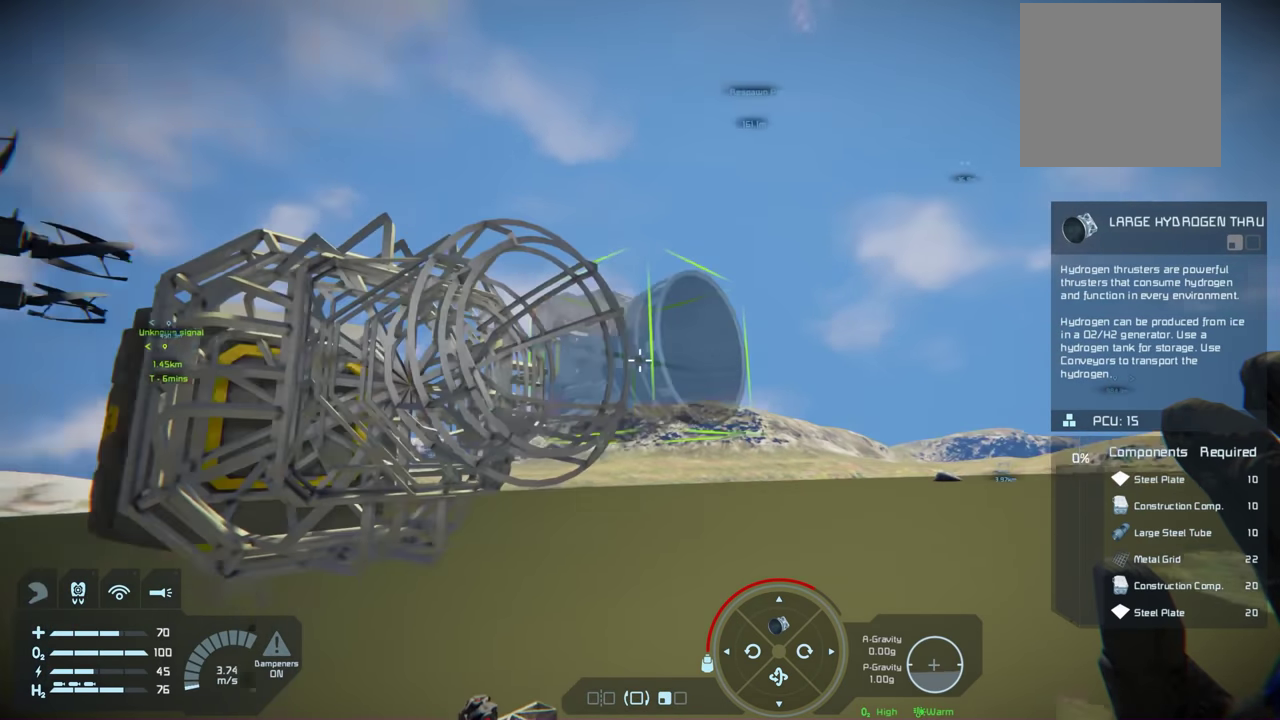
{"dt_ms": 400, "buttons": [], "left_stick": "center", "right_stick": "center", "events": [[183, "left_stick", "center"], [217, "right_stick", "center"]]}
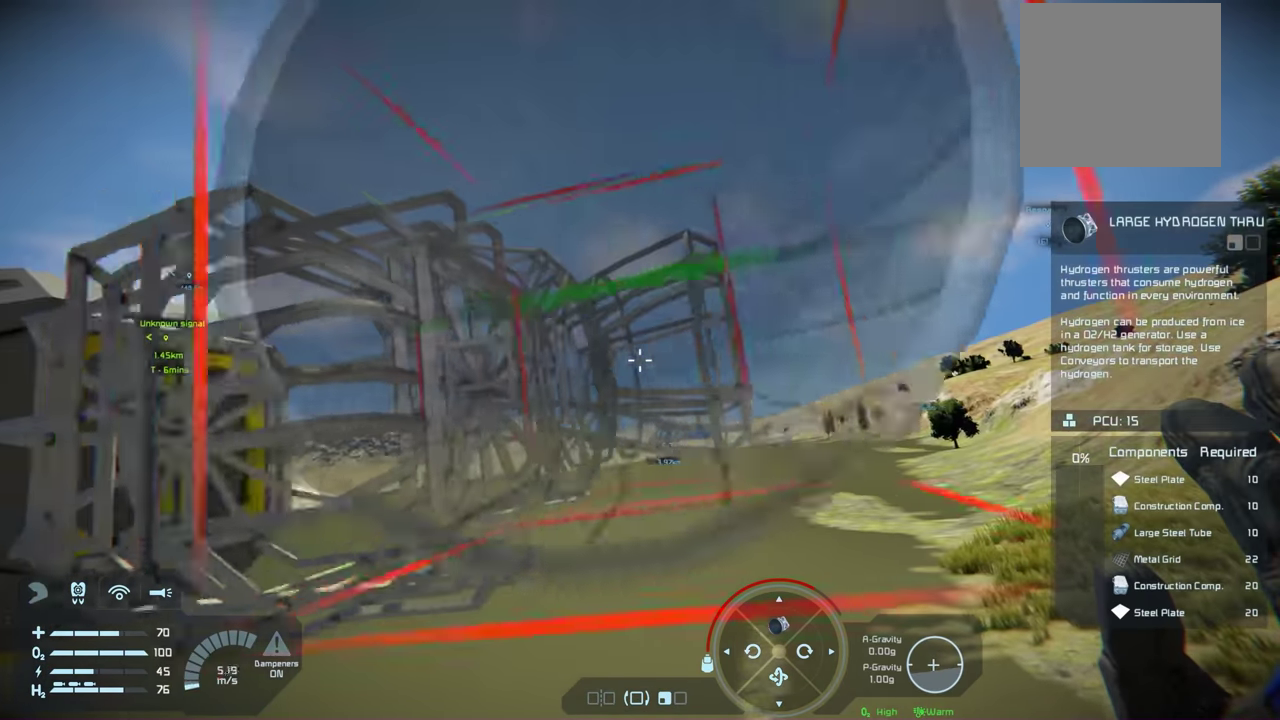
{"dt_ms": 900, "buttons": [], "left_stick": "center", "right_stick": "center", "events": [[17, "left_stick", "left"], [217, "left_stick", "center"], [467, "left_stick", "left"], [633, "right_stick", "right"], [867, "right_stick", "center"], [900, "left_stick", "center"]]}
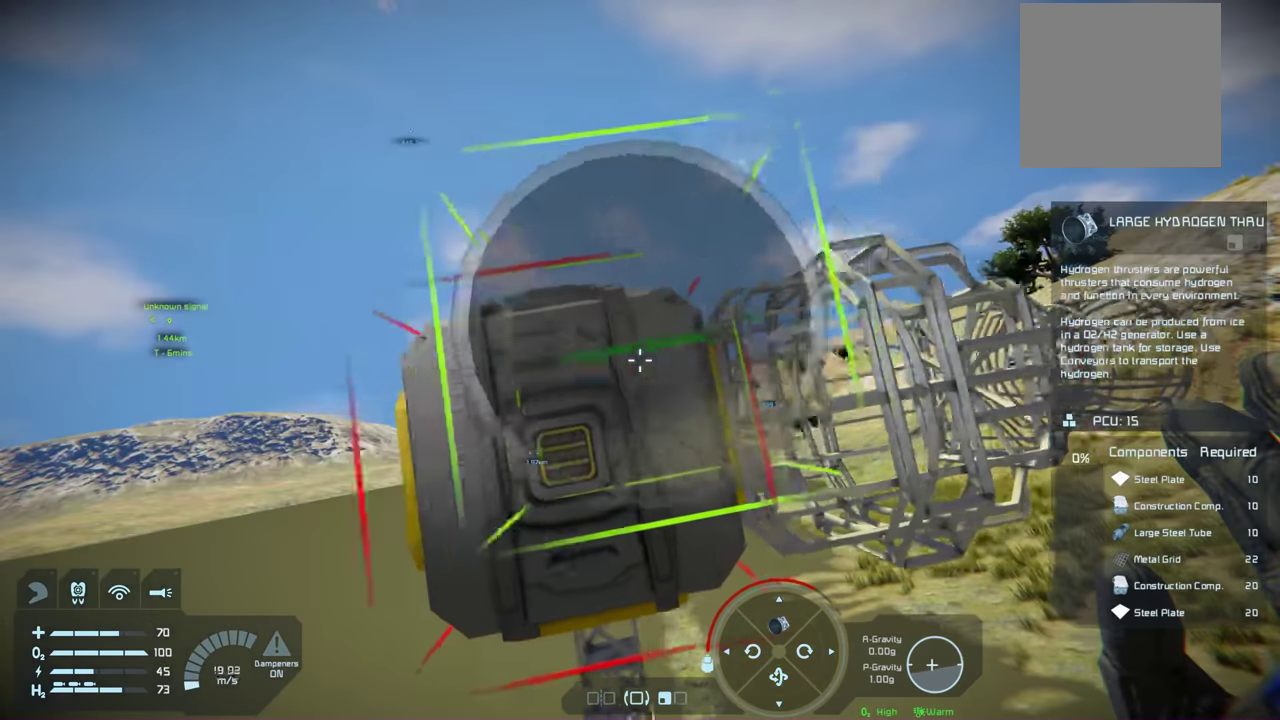
{"dt_ms": 400, "buttons": [], "left_stick": "center", "right_stick": "right", "events": [[183, "right_stick", "right"]]}
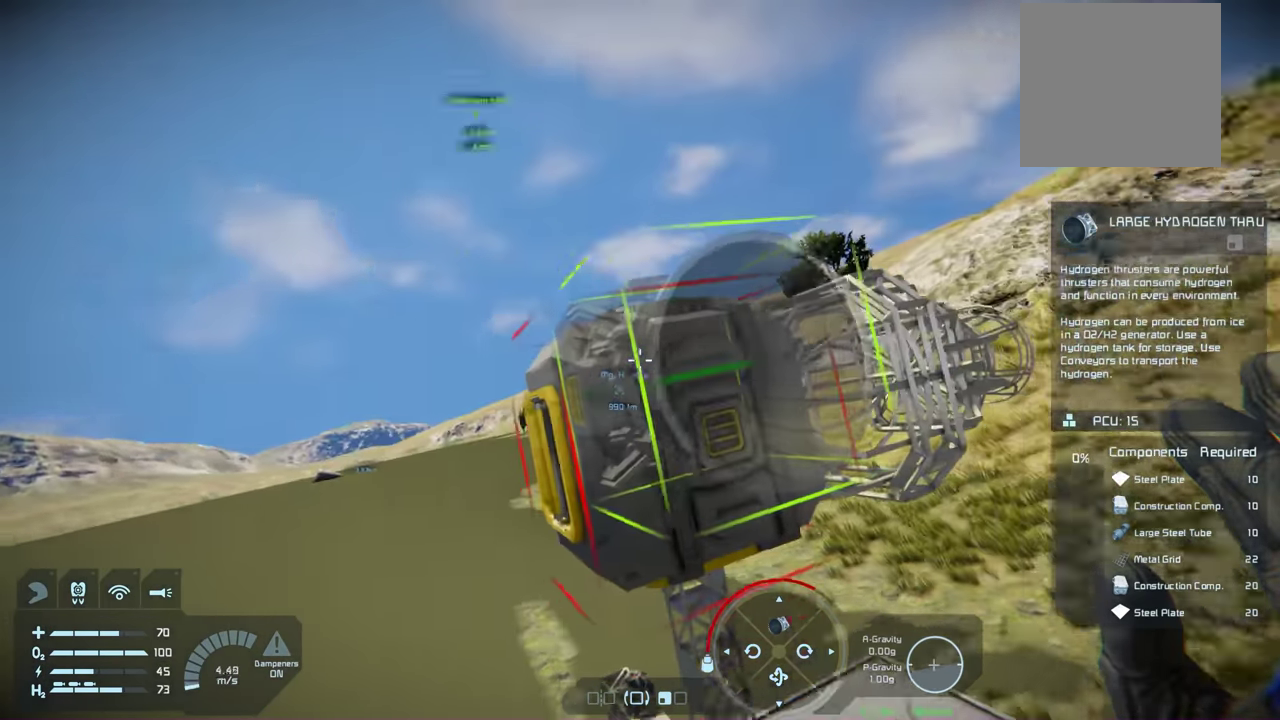
{"dt_ms": 200, "buttons": [], "left_stick": "center", "right_stick": "center", "events": [[167, "right_stick", "center"]]}
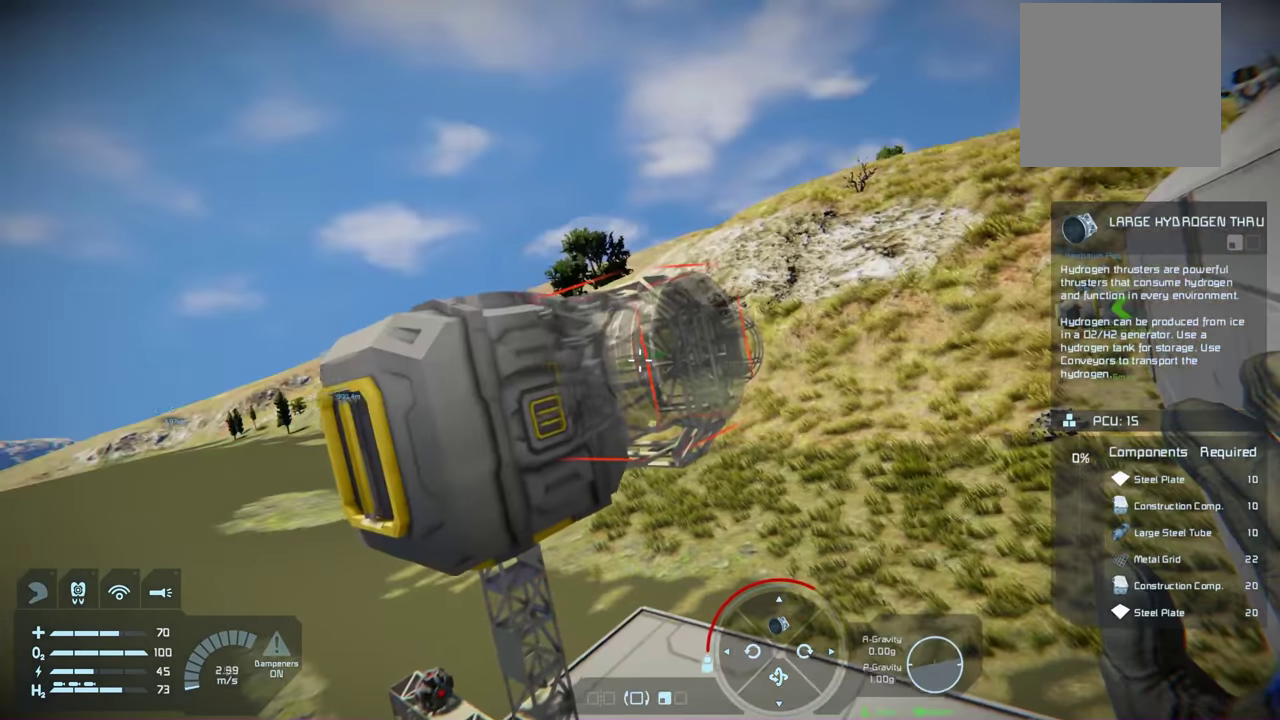
{"dt_ms": 300, "buttons": [], "left_stick": "center", "right_stick": "center", "events": [[33, "left_stick", "left"], [233, "left_stick", "center"]]}
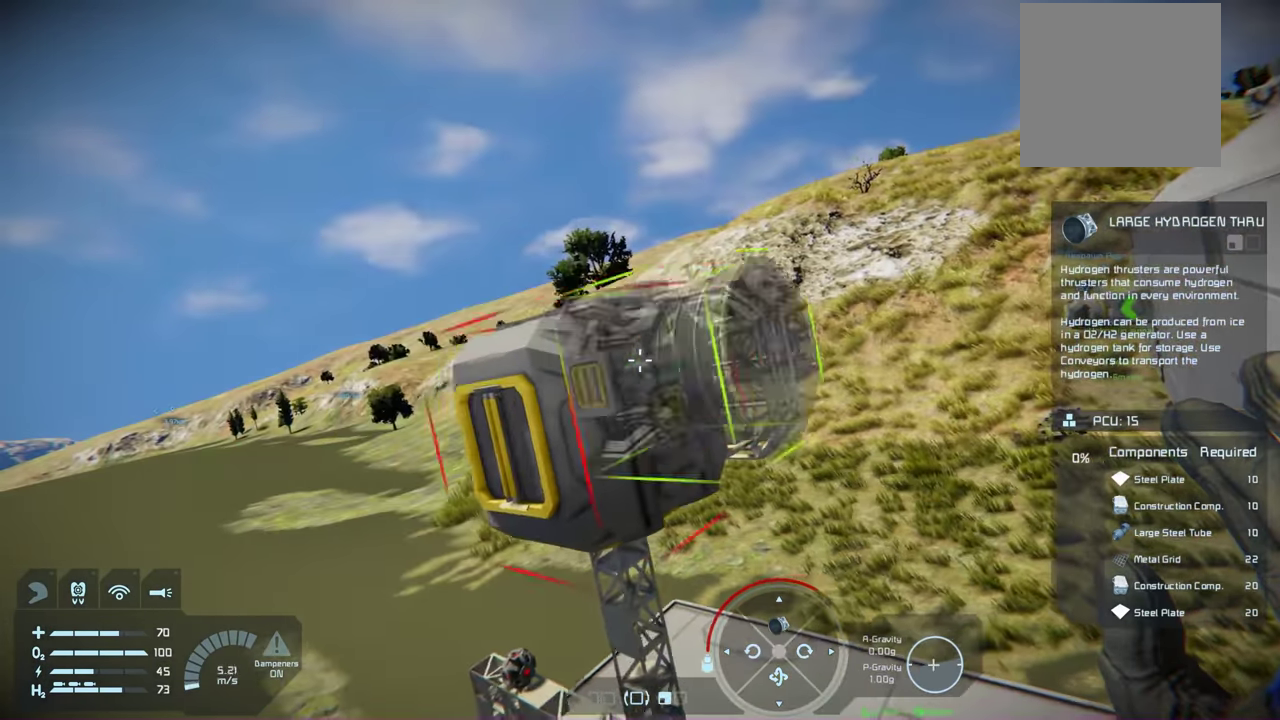
{"dt_ms": 300, "buttons": [], "left_stick": "center", "right_stick": "down", "events": [[250, "right_stick", "down"]]}
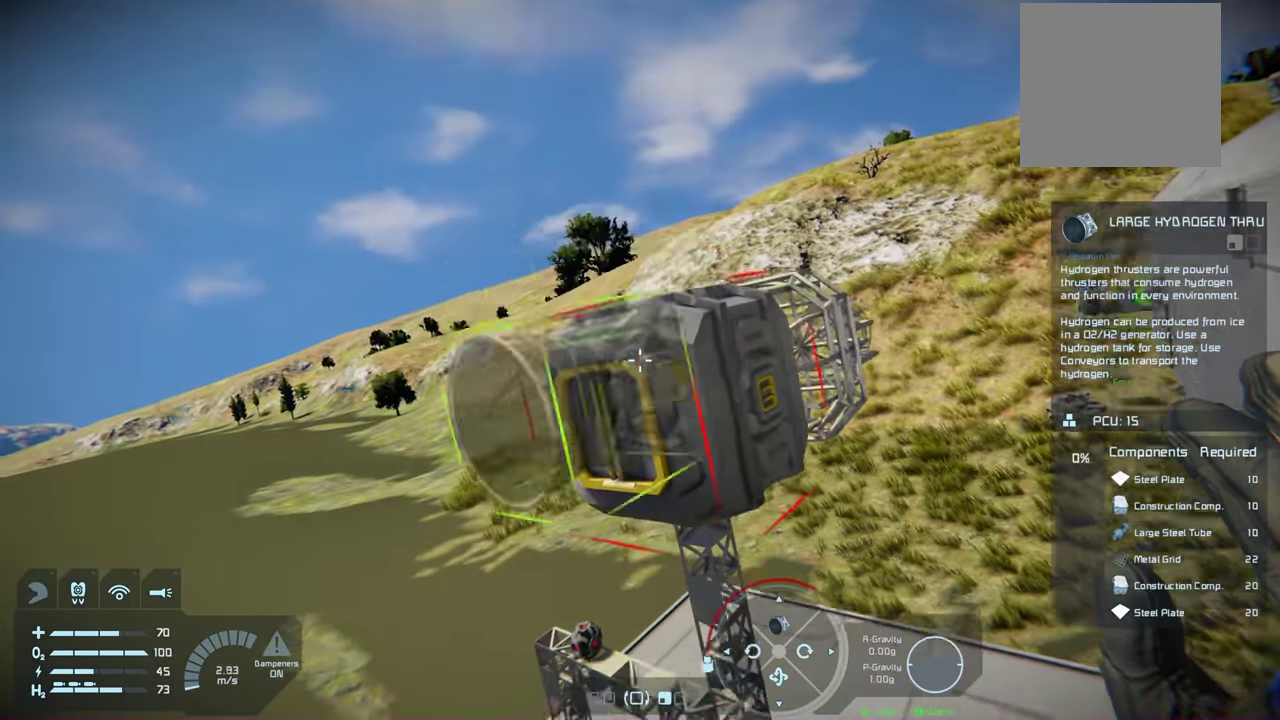
{"dt_ms": 100, "buttons": [], "left_stick": "center", "right_stick": "down", "events": []}
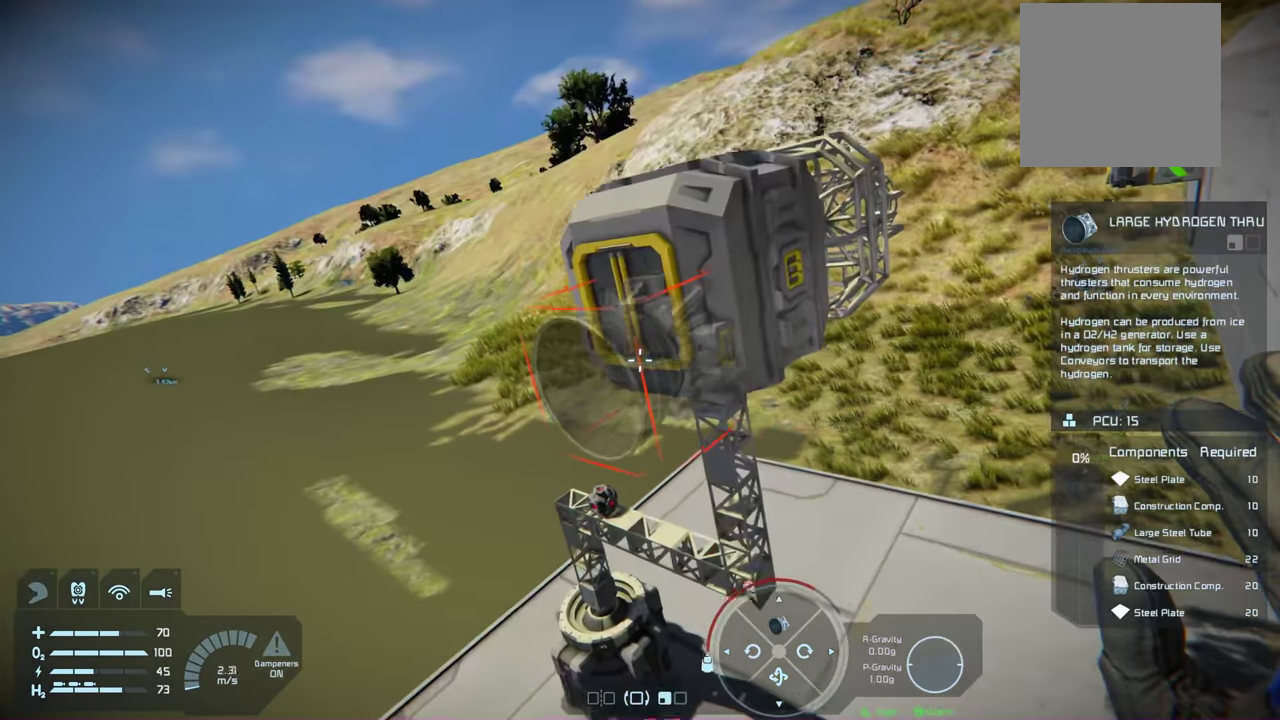
{"dt_ms": 400, "buttons": [], "left_stick": "center", "right_stick": "center", "events": [[33, "right_stick", "center"]]}
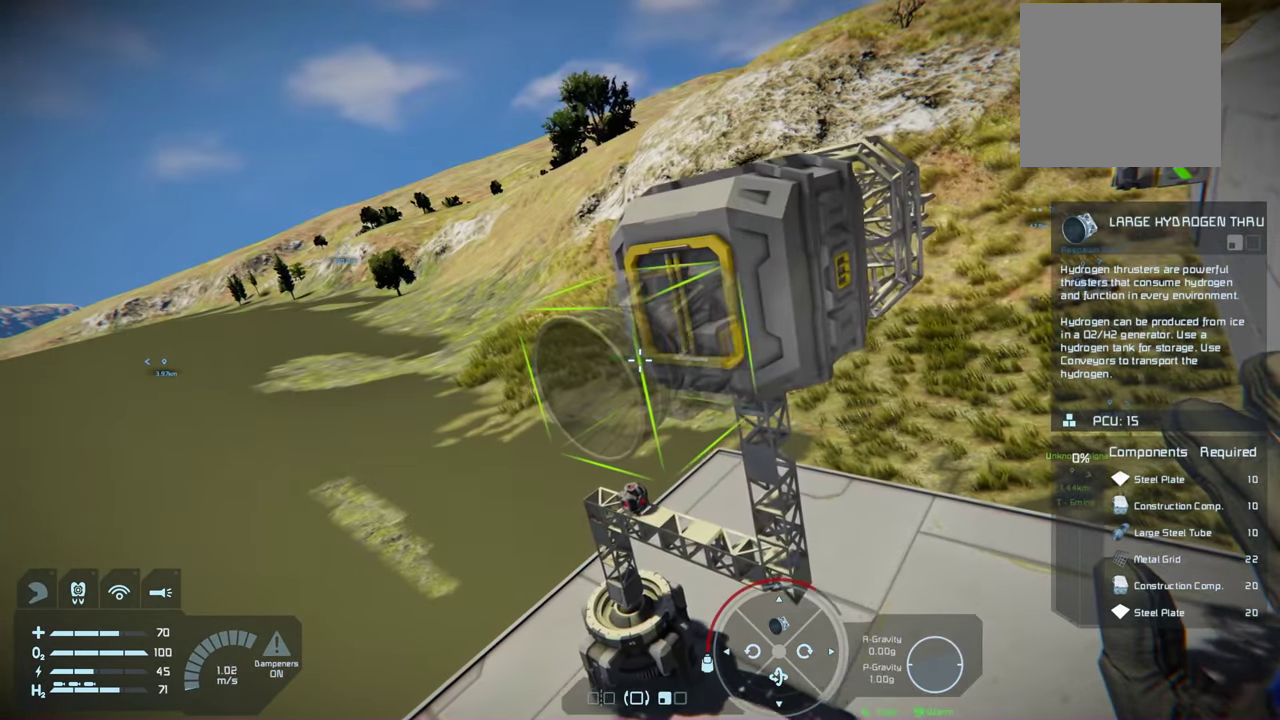
{"dt_ms": 600, "buttons": [], "left_stick": "center", "right_stick": "center", "events": []}
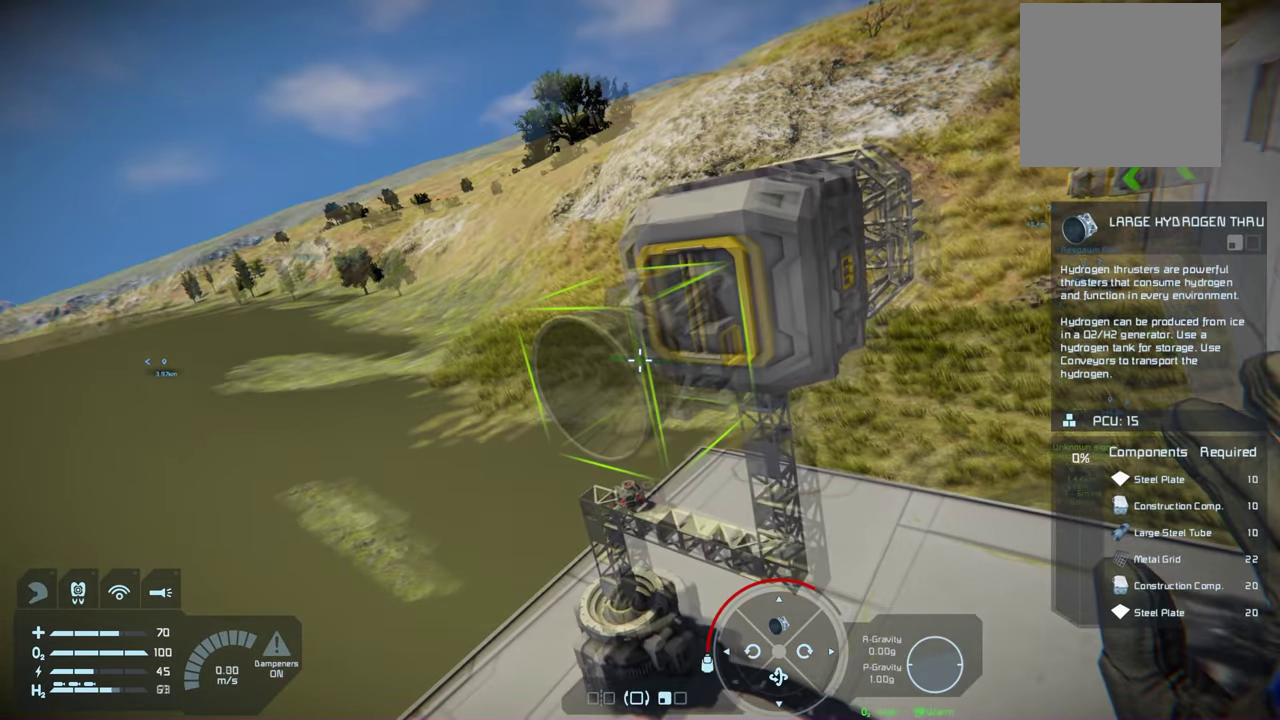
{"dt_ms": 500, "buttons": [], "left_stick": "center", "right_stick": "center", "events": []}
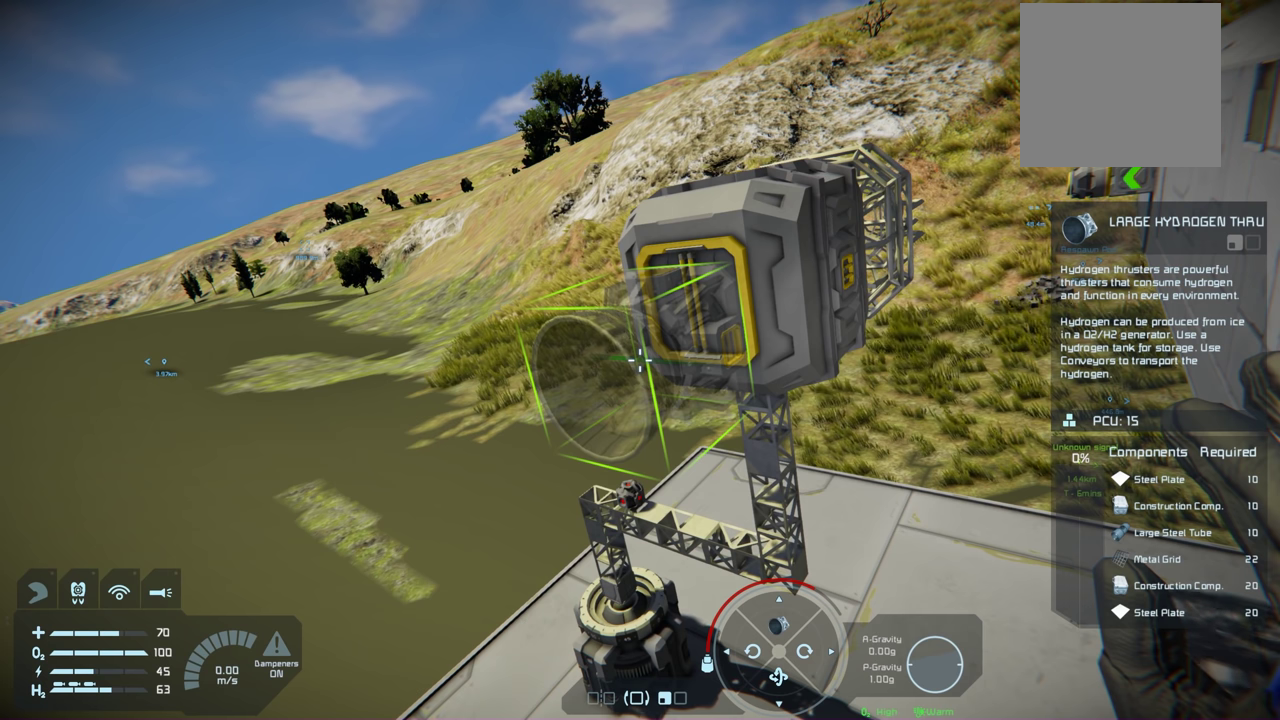
{"dt_ms": 500, "buttons": [], "left_stick": "center", "right_stick": "center", "events": []}
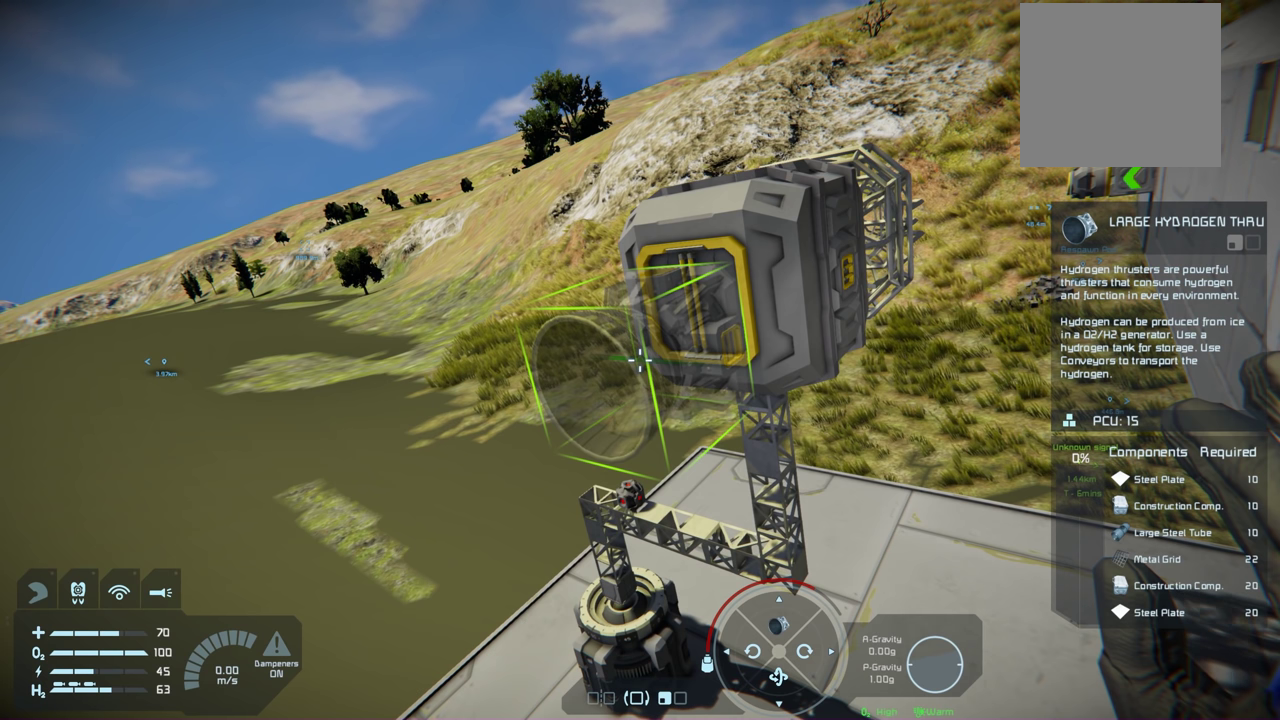
{"dt_ms": 500, "buttons": [], "left_stick": "center", "right_stick": "center", "events": []}
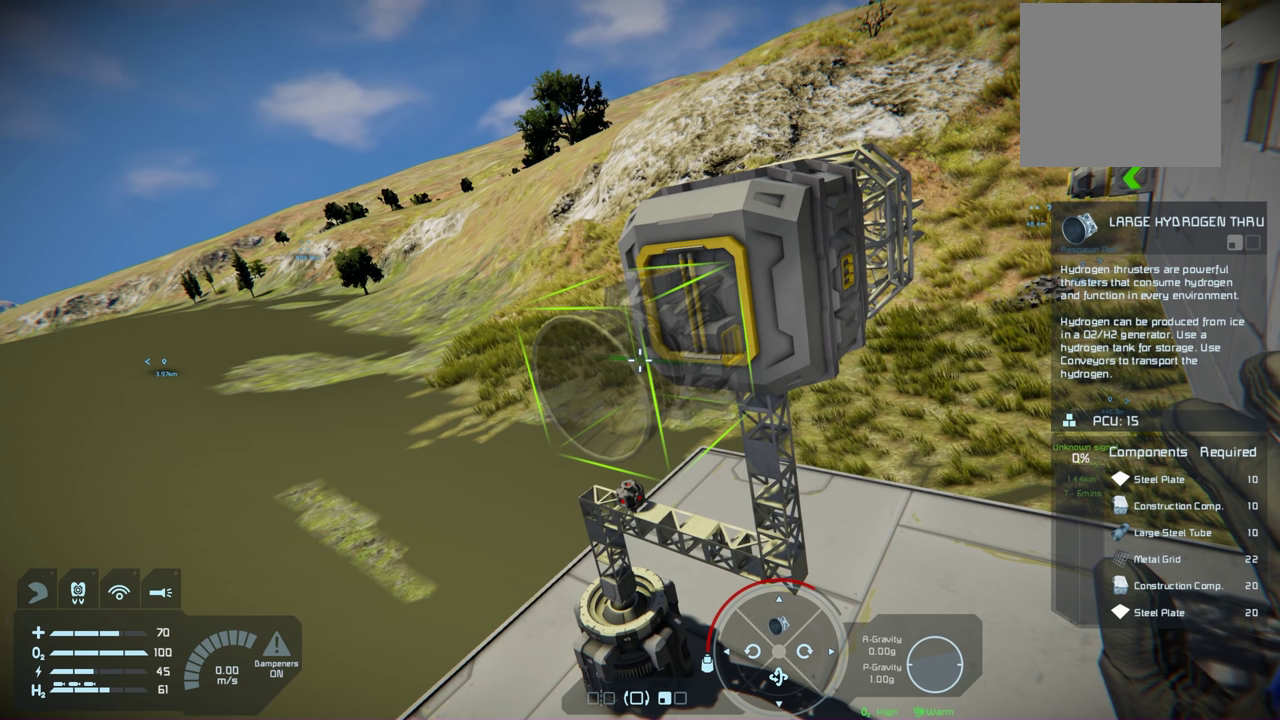
{"dt_ms": 500, "buttons": [], "left_stick": "center", "right_stick": "center", "events": []}